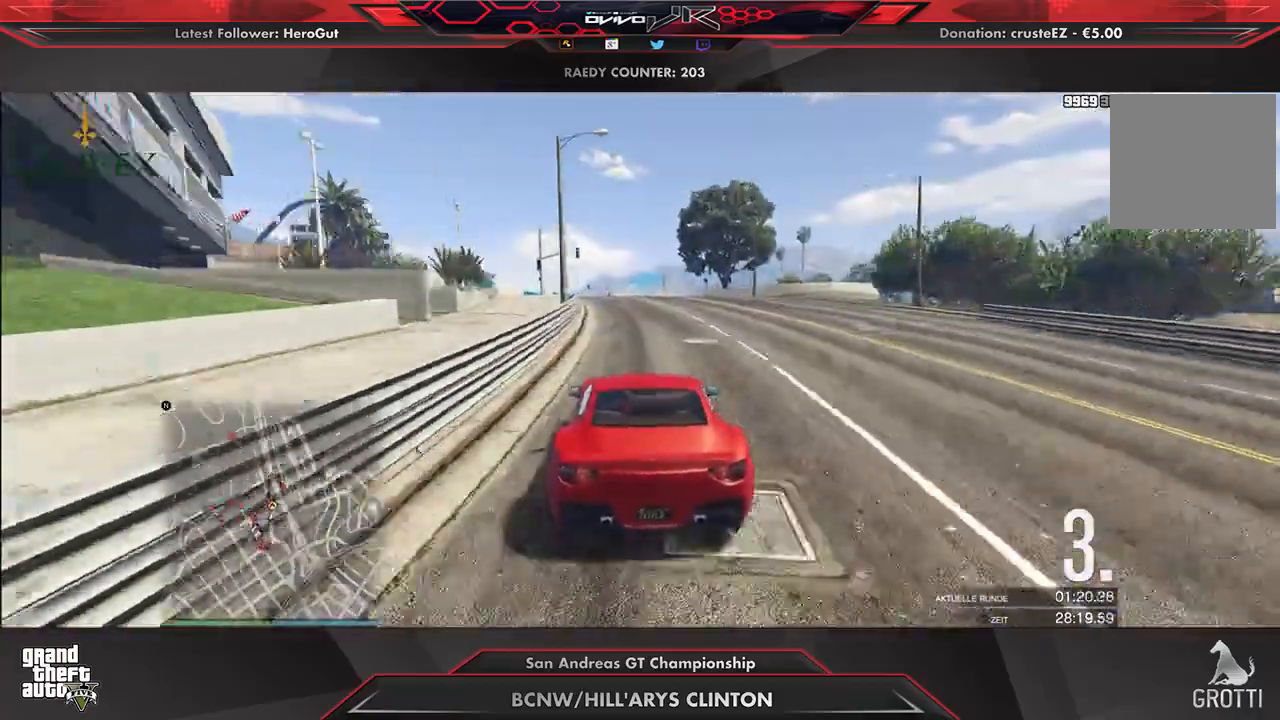
Gameplay with a controller (Xbox layout); each line is a JSON object with the inputs held at the frame after it. "events" lists button and stick changes between this image and that frame as [ms after this image, input, new state], when the widget could be followed in between.
{"buttons": ["L2"], "left_stick": "right", "right_stick": "center", "events": [[250, "L2", "down"], [250, "left_stick", "right"], [354, "R2", "up"], [375, "L2", "up"], [375, "left_stick", "center"], [479, "L2", "down"], [479, "left_stick", "right"]]}
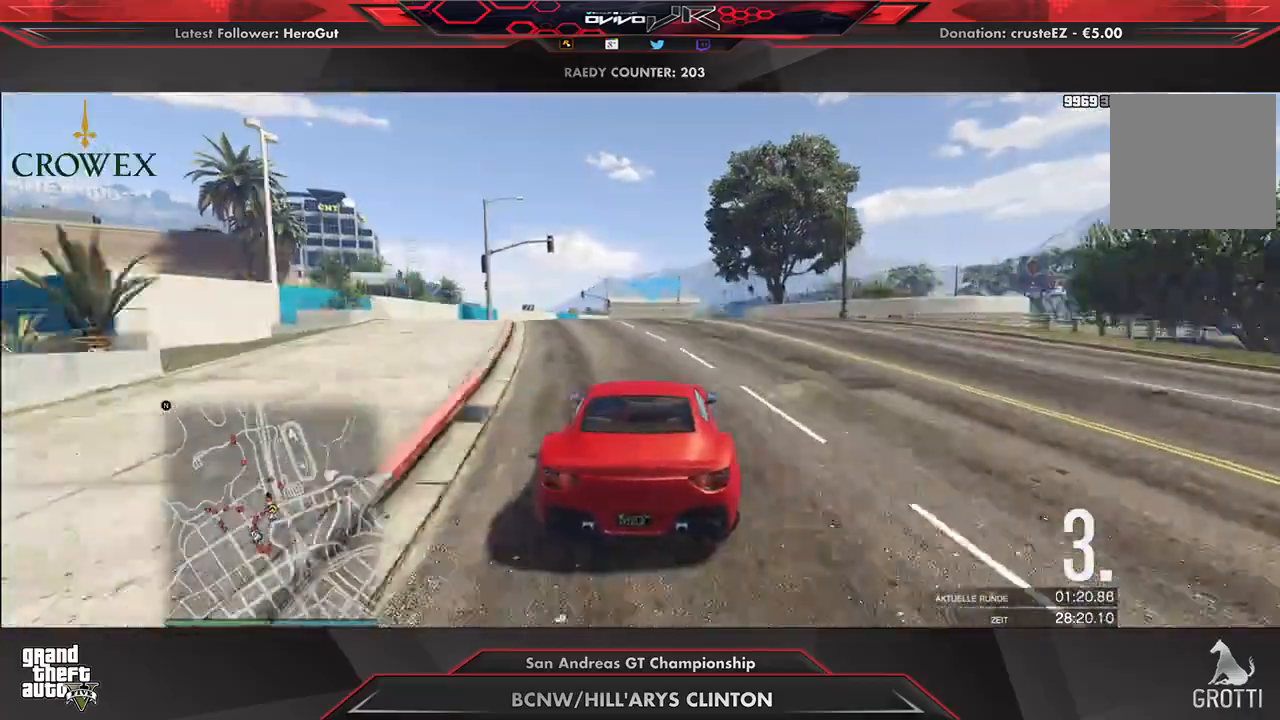
{"buttons": ["L2"], "left_stick": "right", "right_stick": "center", "events": [[83, "L2", "up"], [104, "left_stick", "center"], [167, "L2", "down"], [167, "left_stick", "right"], [229, "left_stick", "up-right"], [333, "L2", "up"], [375, "left_stick", "center"], [438, "L2", "down"], [438, "left_stick", "right"]]}
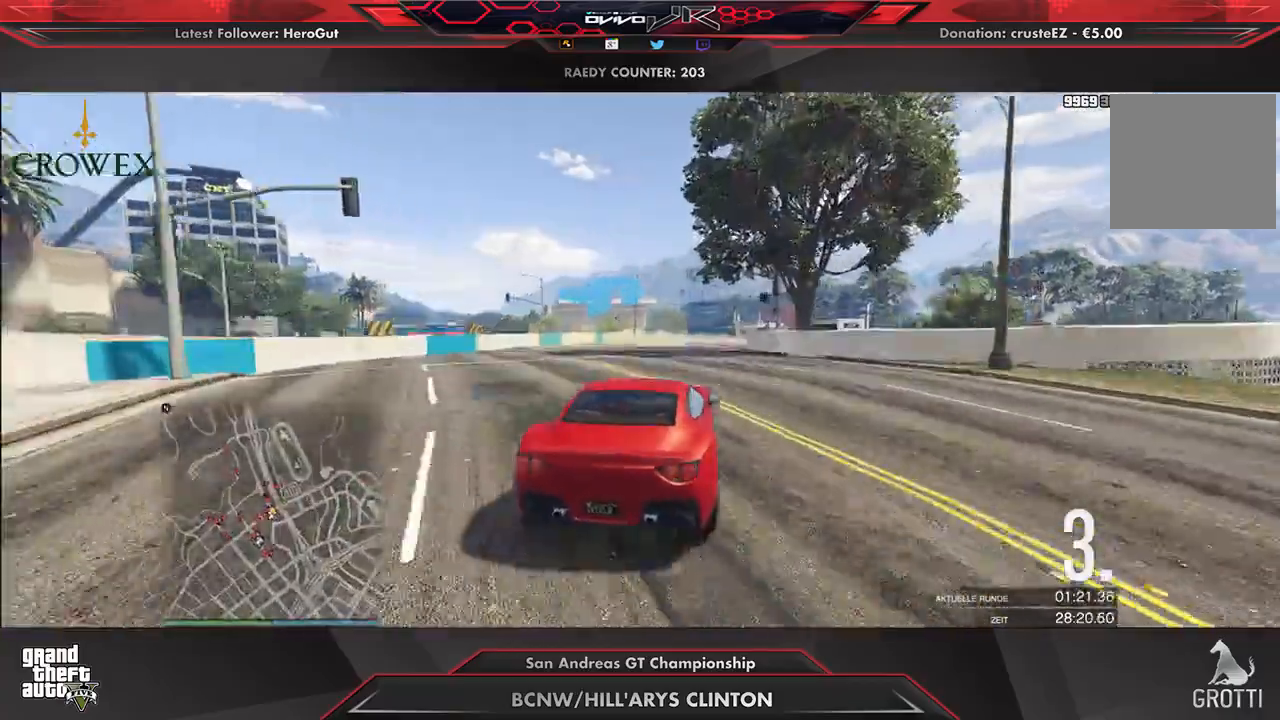
{"buttons": [], "left_stick": "right", "right_stick": "center", "events": [[62, "L2", "up"], [62, "left_stick", "center"], [146, "L2", "down"], [146, "left_stick", "right"], [229, "L2", "up"]]}
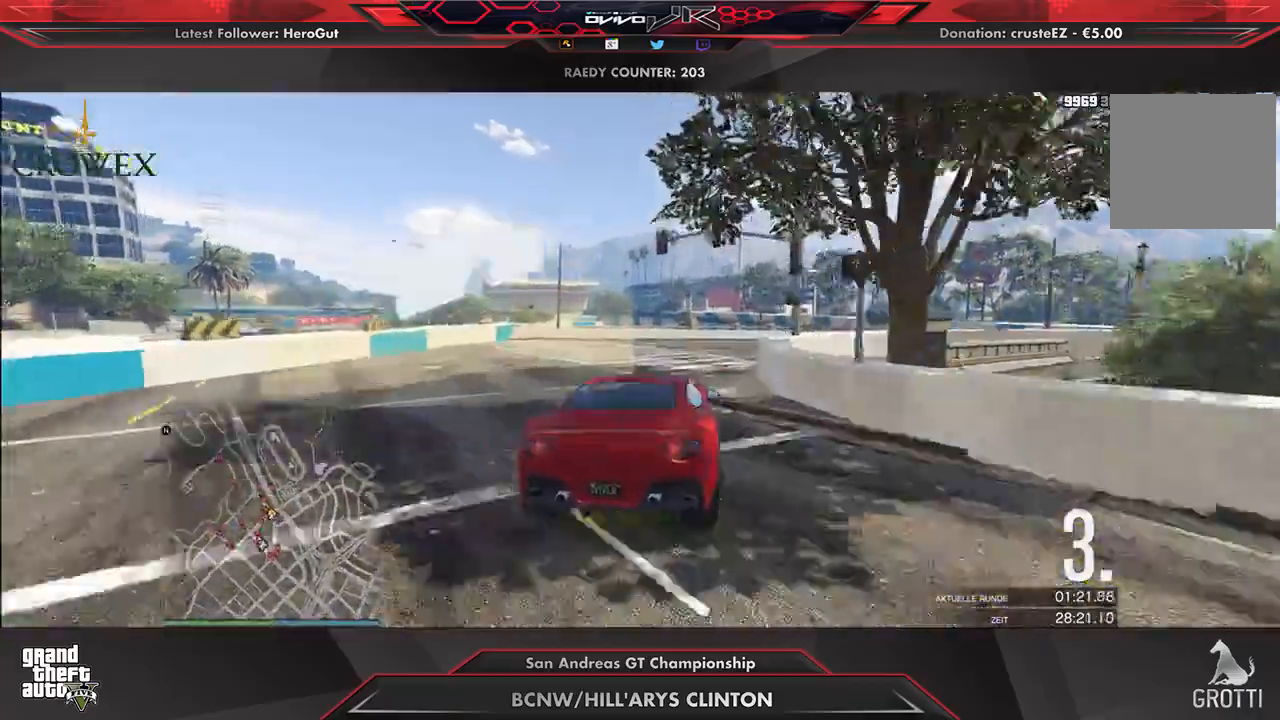
{"buttons": ["R2"], "left_stick": "center", "right_stick": "center", "events": [[62, "R2", "down"], [167, "R2", "up"], [208, "R2", "down"], [500, "left_stick", "center"]]}
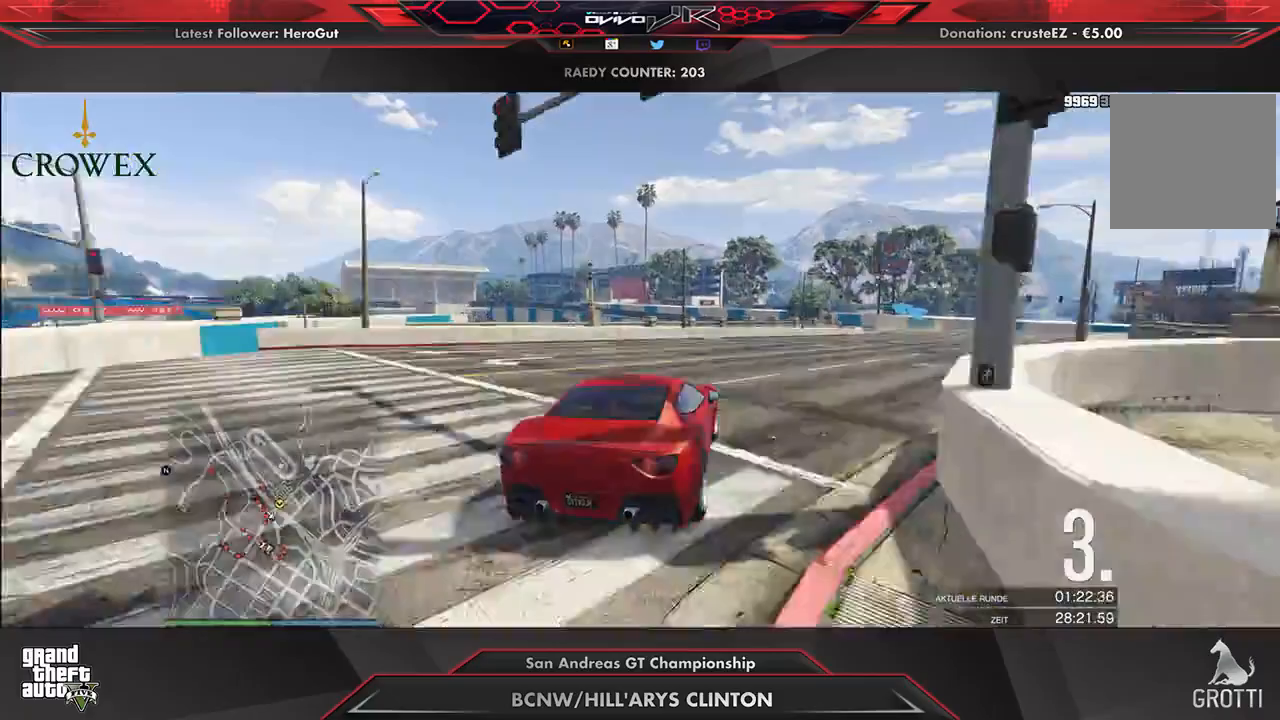
{"buttons": ["R2"], "left_stick": "right", "right_stick": "center", "events": [[21, "left_stick", "right"], [167, "left_stick", "center"], [229, "left_stick", "right"], [333, "left_stick", "center"], [458, "left_stick", "right"]]}
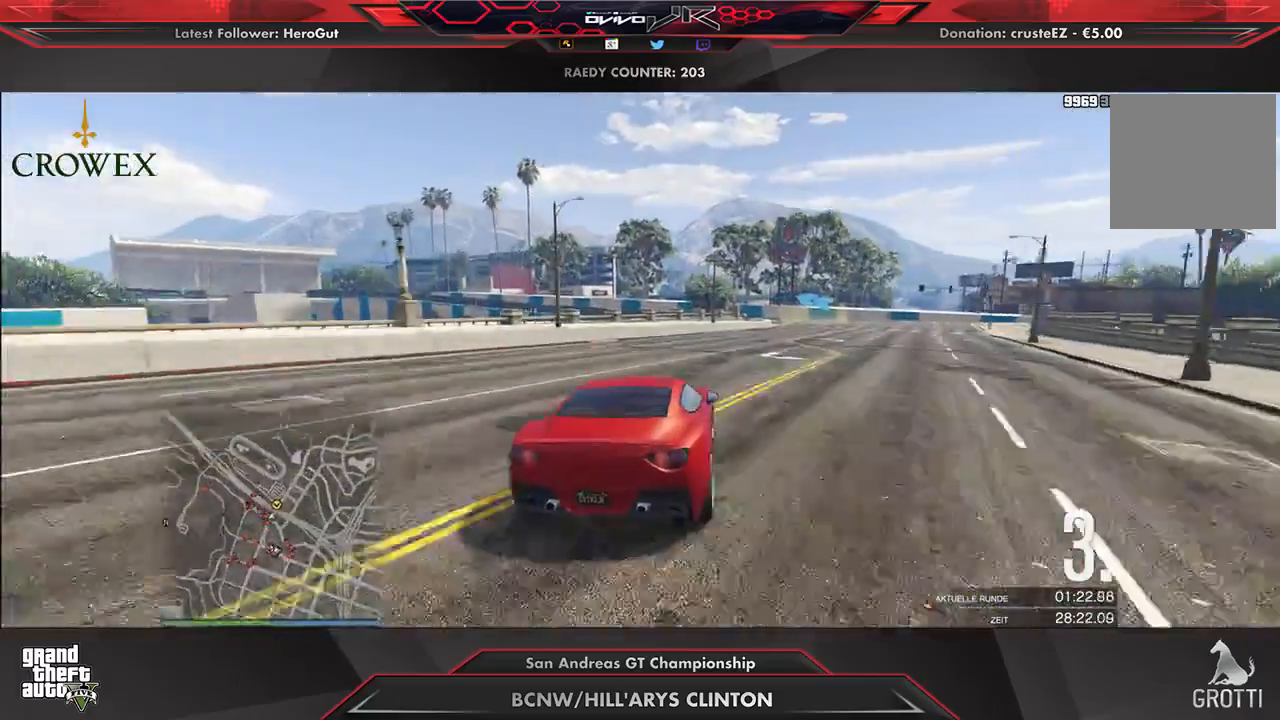
{"buttons": ["R2"], "left_stick": "right", "right_stick": "center", "events": [[125, "left_stick", "center"], [188, "left_stick", "right"], [312, "left_stick", "center"], [417, "left_stick", "right"]]}
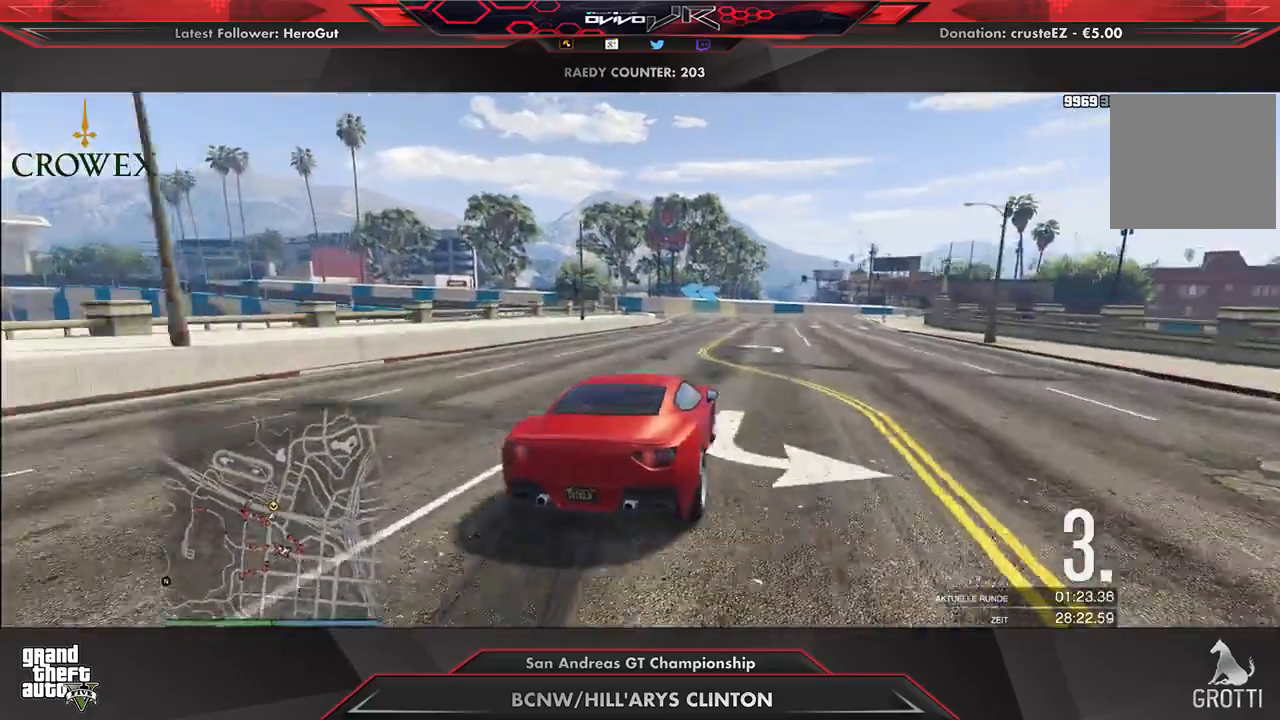
{"buttons": ["R2"], "left_stick": "center", "right_stick": "center", "events": [[125, "left_stick", "center"], [229, "left_stick", "left"], [458, "left_stick", "center"]]}
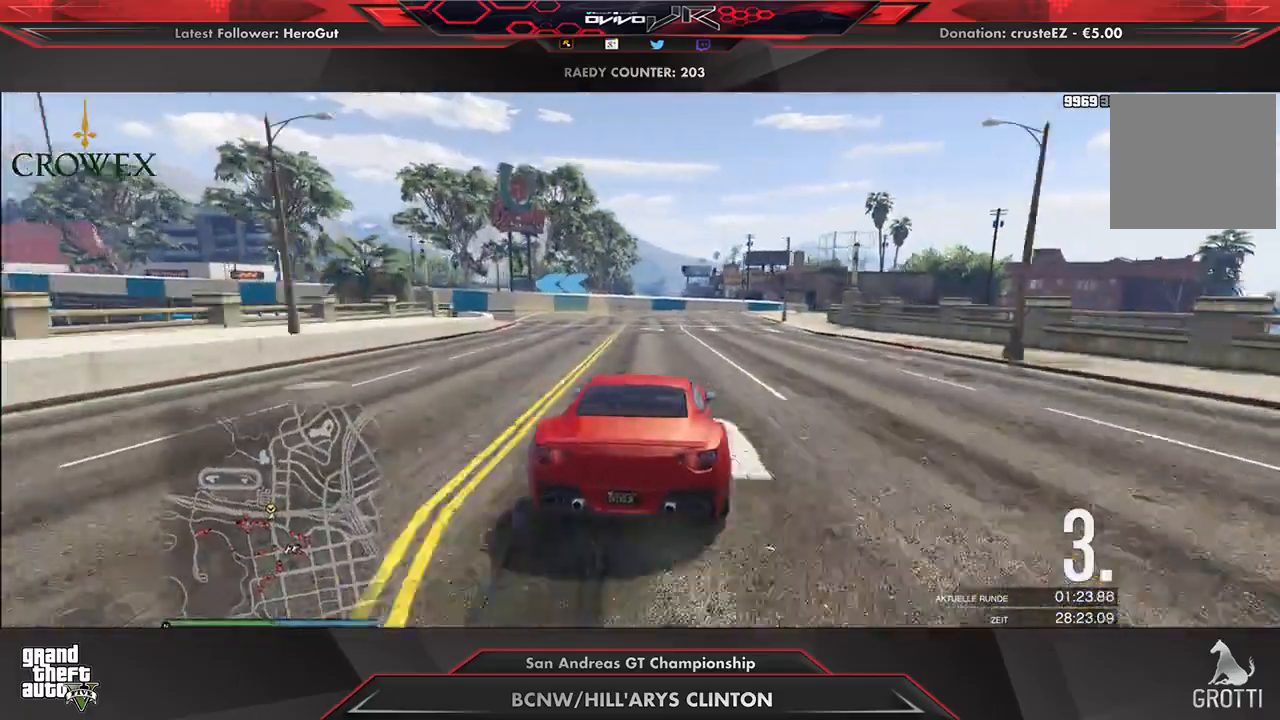
{"buttons": [], "left_stick": "center", "right_stick": "center", "events": [[21, "left_stick", "down-left"], [417, "R2", "up"], [500, "left_stick", "center"]]}
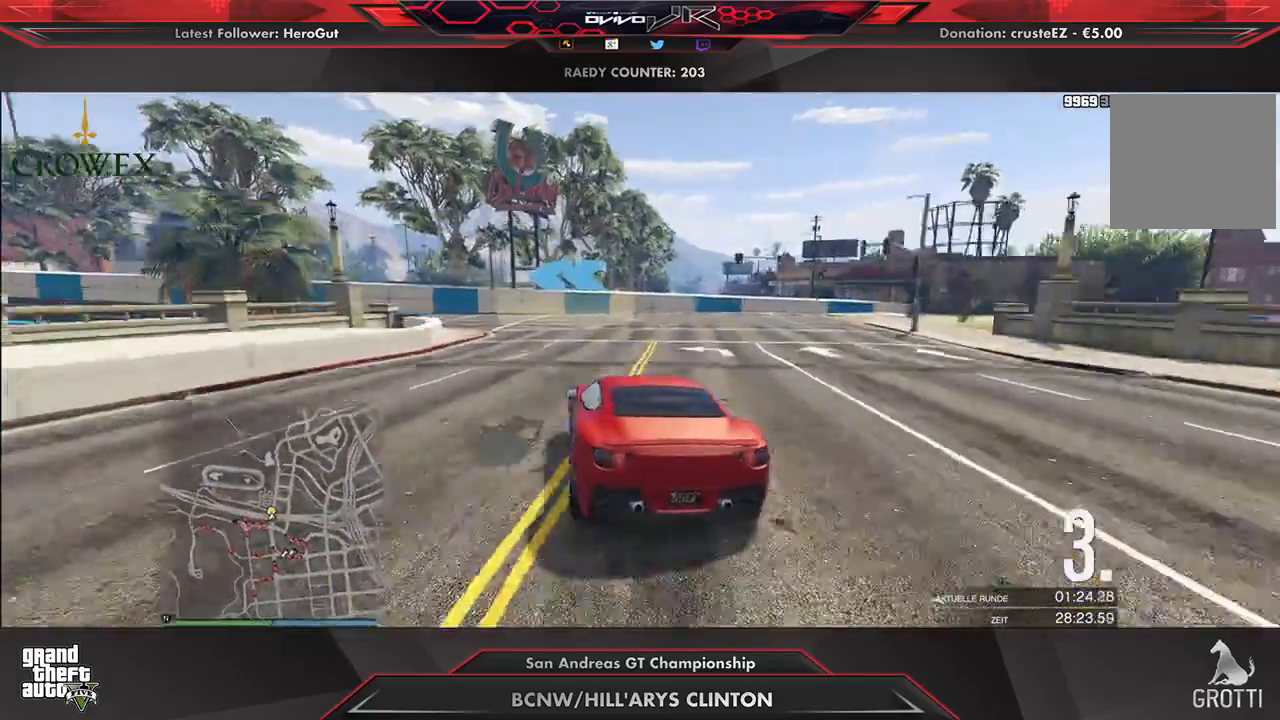
{"buttons": ["R2"], "left_stick": "down-left", "right_stick": "center", "events": [[21, "left_stick", "left"], [333, "R2", "down"], [438, "R2", "up"], [438, "left_stick", "down-left"], [500, "R2", "down"]]}
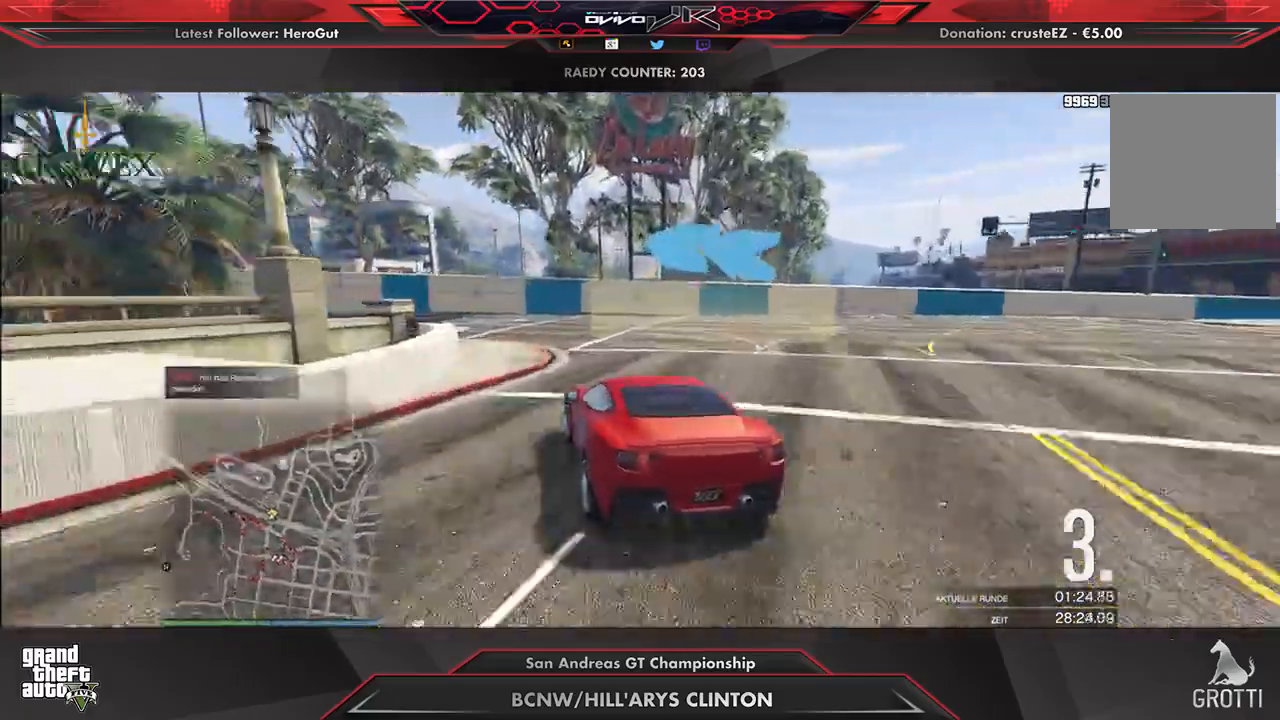
{"buttons": ["R2"], "left_stick": "left", "right_stick": "center", "events": [[104, "R2", "up"], [146, "R2", "down"], [271, "left_stick", "left"]]}
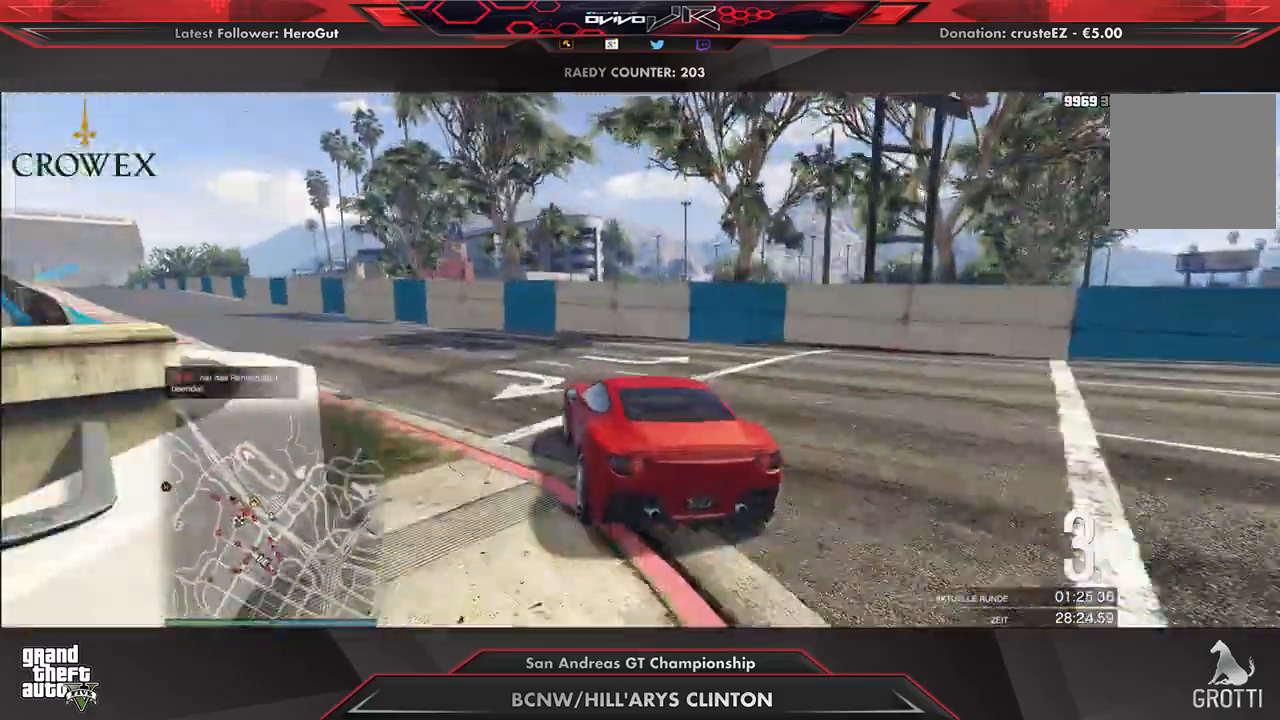
{"buttons": ["R2"], "left_stick": "center", "right_stick": "center", "events": [[208, "left_stick", "center"], [271, "left_stick", "left"], [396, "left_stick", "center"]]}
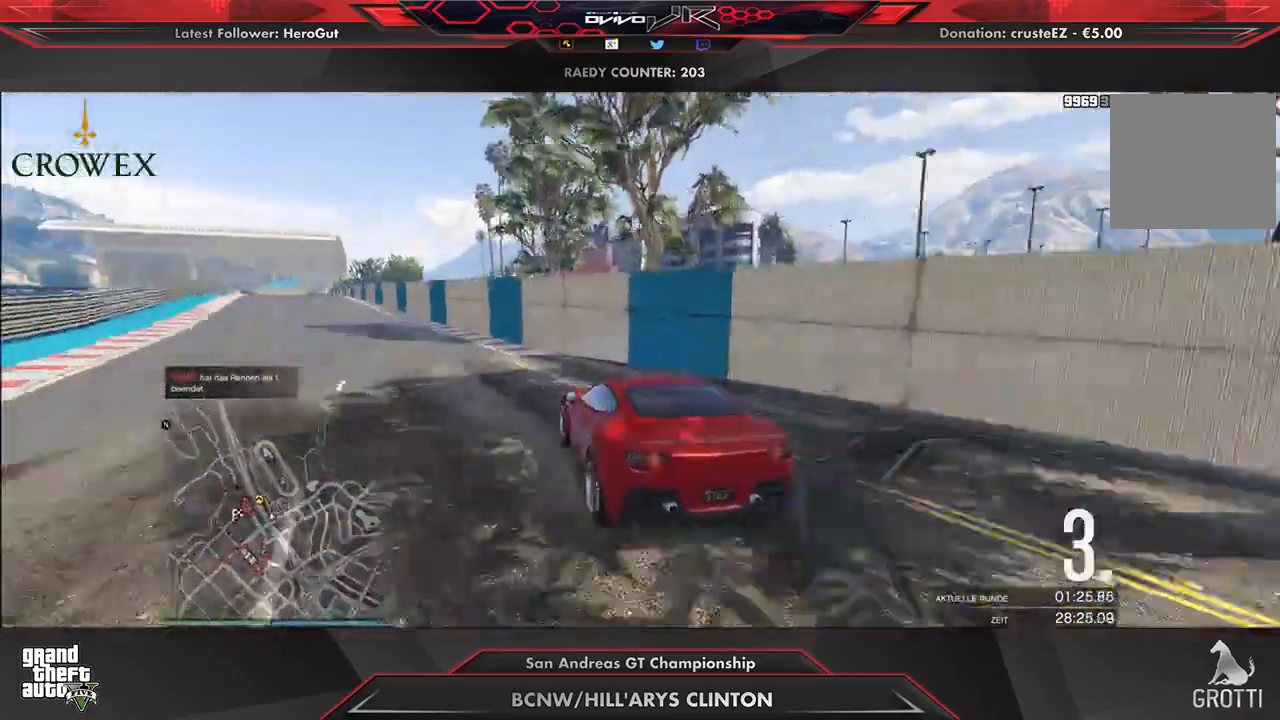
{"buttons": ["R2"], "left_stick": "center", "right_stick": "center", "events": [[21, "left_stick", "down-left"], [333, "left_stick", "center"]]}
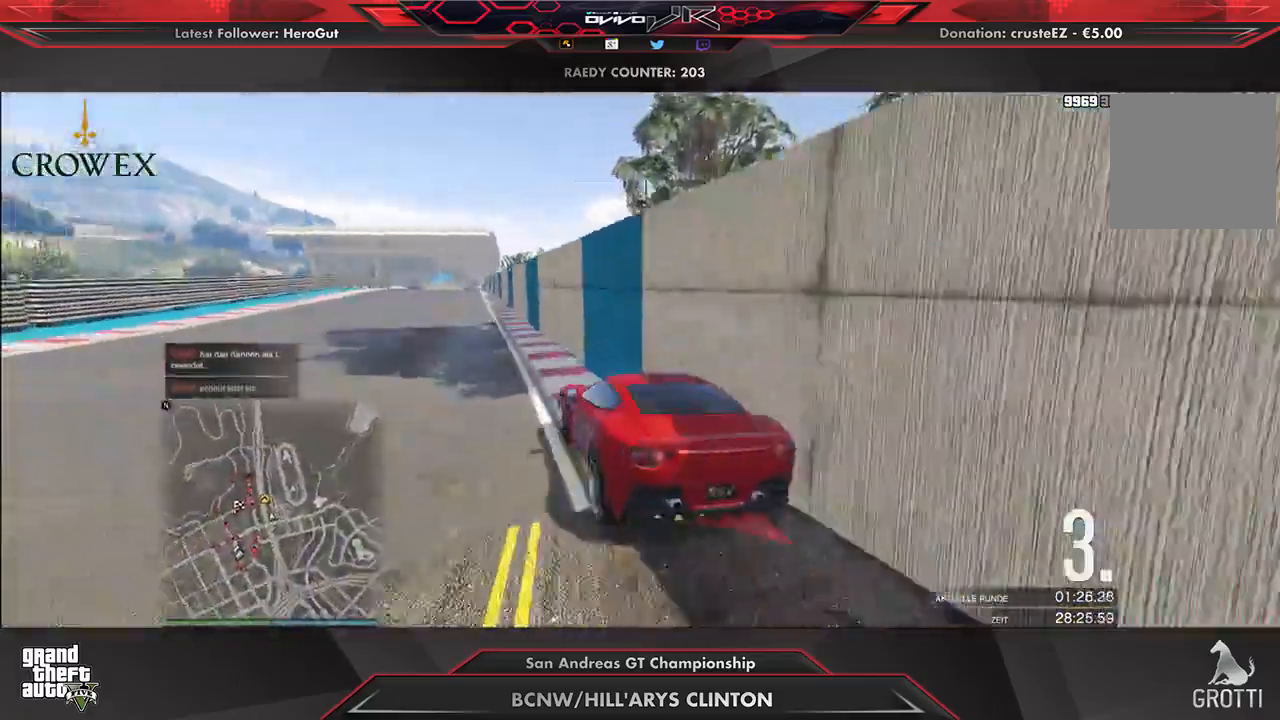
{"buttons": ["R2", "R3"], "left_stick": "center", "right_stick": "center", "events": [[229, "left_stick", "right"], [292, "left_stick", "center"], [458, "R3", "down"]]}
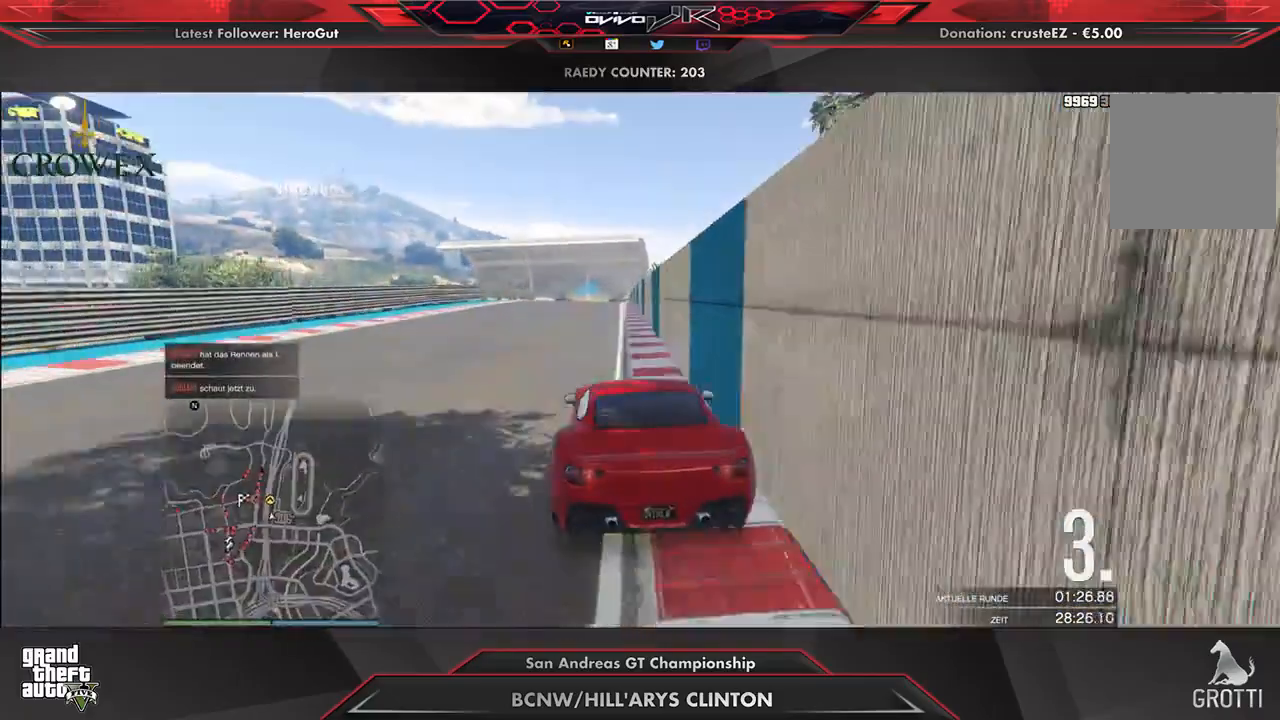
{"buttons": ["R2"], "left_stick": "center", "right_stick": "center", "events": [[250, "R3", "up"]]}
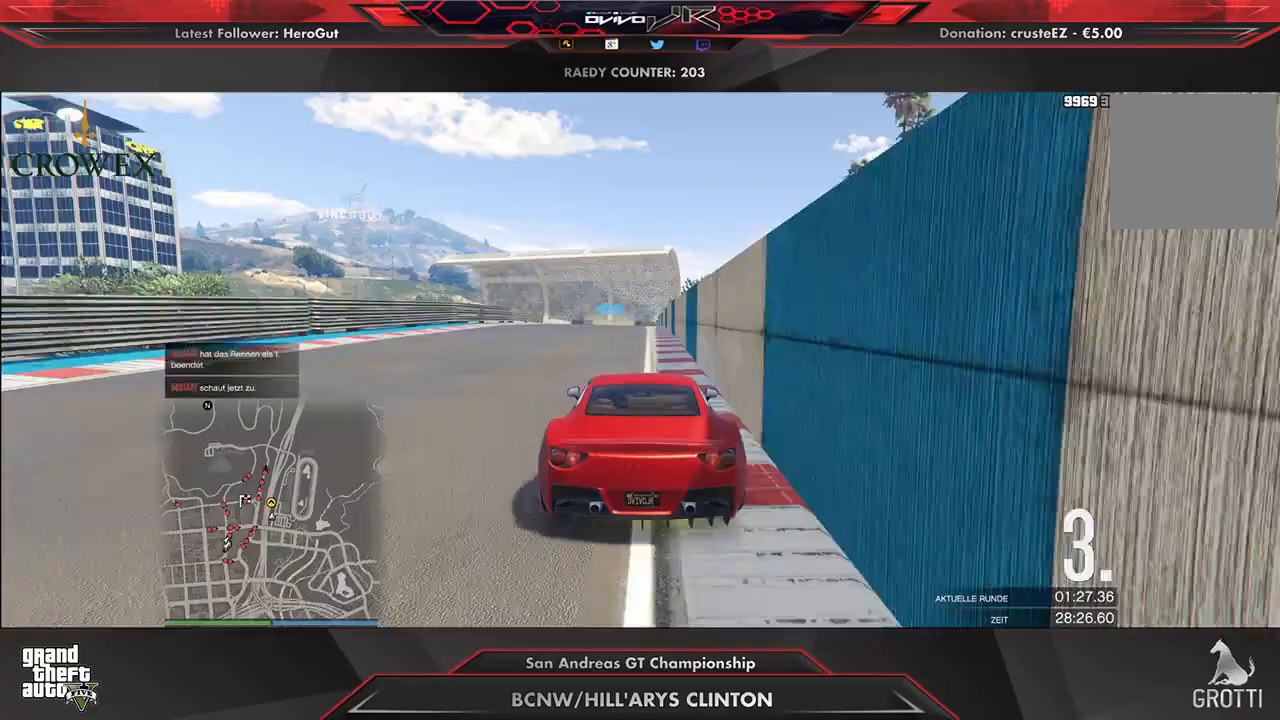
{"buttons": ["R2"], "left_stick": "down-left", "right_stick": "center", "events": [[83, "left_stick", "right"], [188, "left_stick", "center"], [500, "left_stick", "down-left"]]}
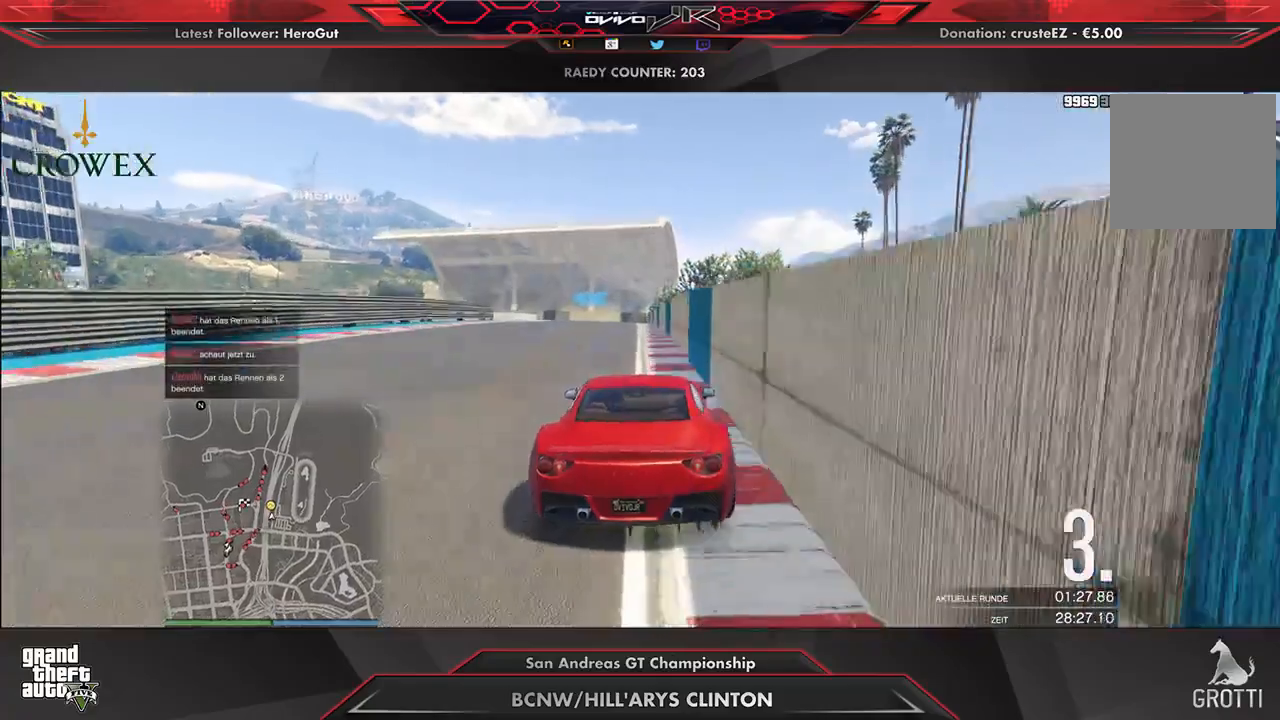
{"buttons": ["L2", "R2"], "left_stick": "center", "right_stick": "center", "events": [[83, "left_stick", "center"], [271, "left_stick", "left"], [375, "left_stick", "center"], [500, "L2", "down"]]}
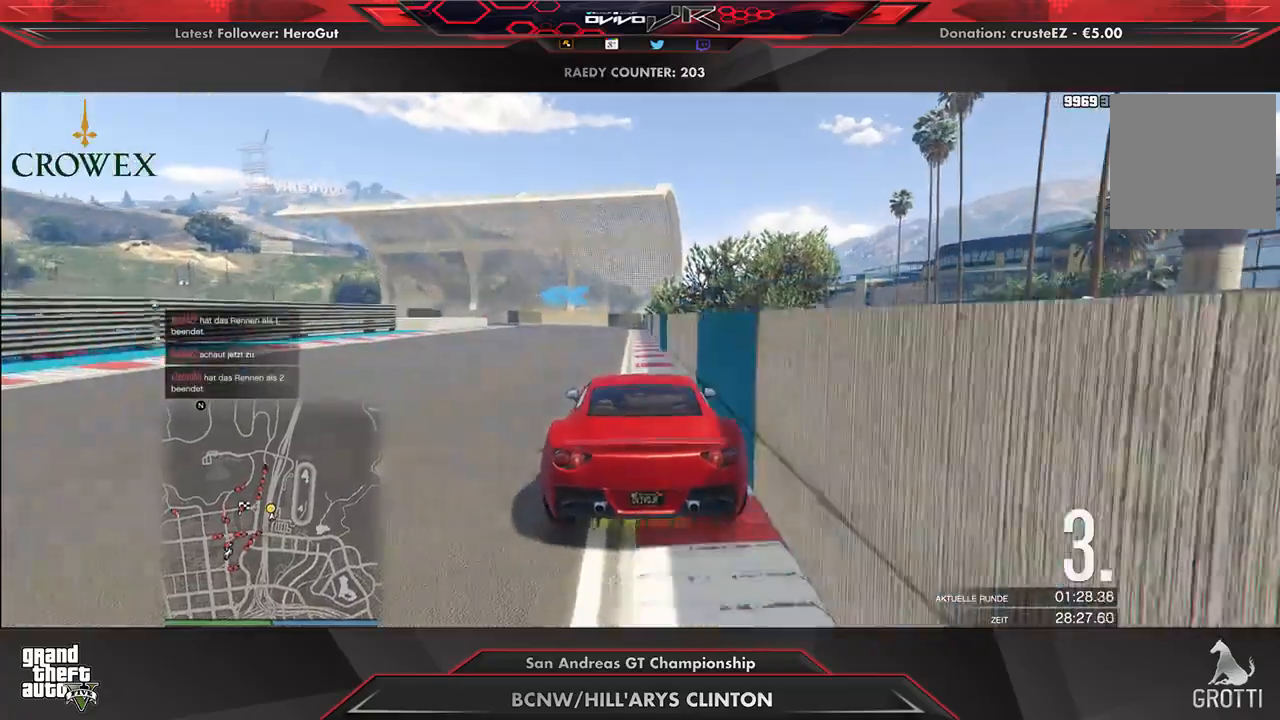
{"buttons": [], "left_stick": "down-left", "right_stick": "center", "events": [[42, "left_stick", "left"], [104, "R2", "up"], [167, "L2", "up"], [167, "left_stick", "center"], [271, "left_stick", "down-left"], [396, "left_stick", "center"], [458, "left_stick", "down-left"]]}
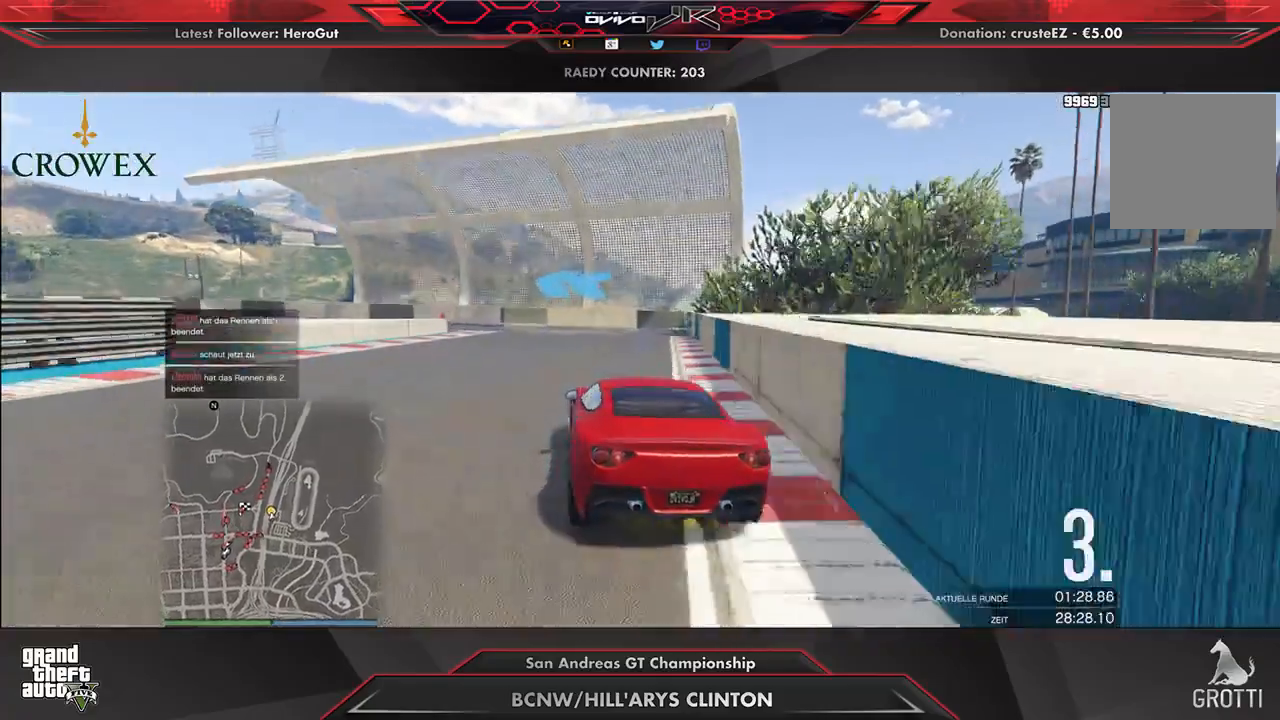
{"buttons": ["R2"], "left_stick": "left", "right_stick": "center", "events": [[146, "left_stick", "left"], [354, "R2", "down"]]}
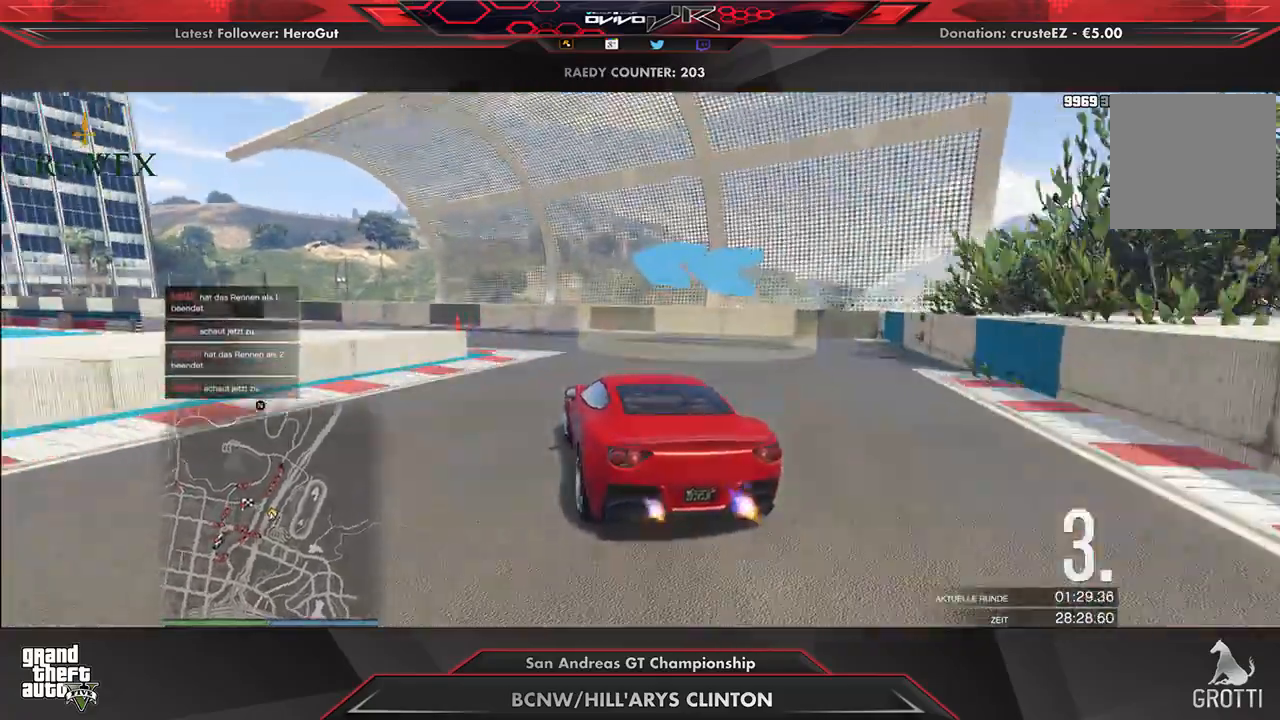
{"buttons": ["R2"], "left_stick": "left", "right_stick": "center", "events": [[125, "R2", "up"], [188, "R2", "down"]]}
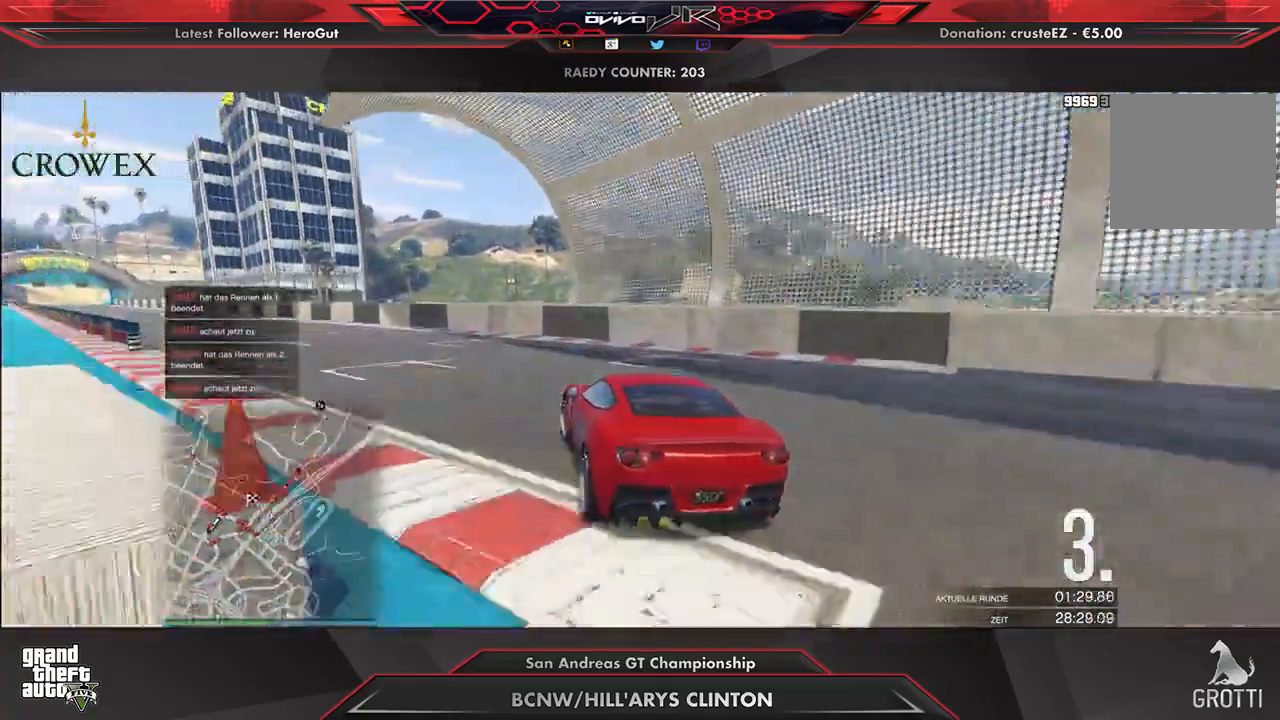
{"buttons": ["R2"], "left_stick": "center", "right_stick": "center", "events": [[458, "left_stick", "center"]]}
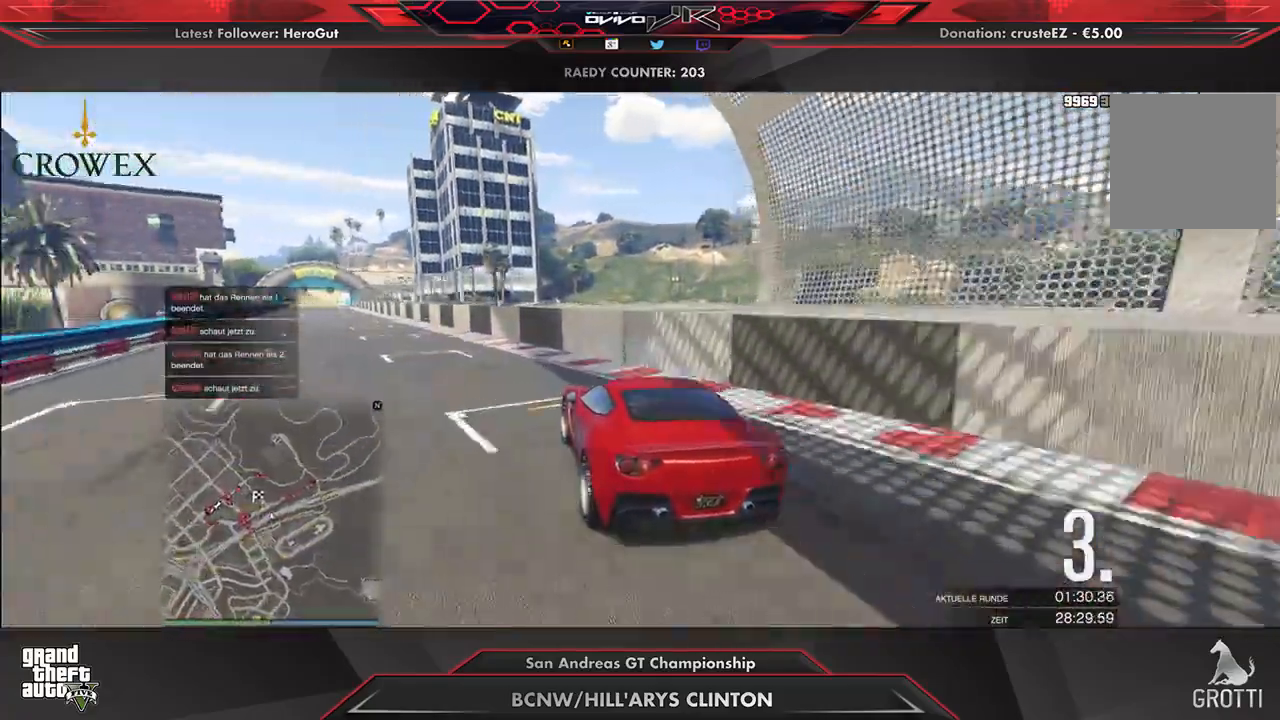
{"buttons": ["R2"], "left_stick": "down-left", "right_stick": "center", "events": [[21, "left_stick", "left"], [146, "left_stick", "center"], [271, "left_stick", "left"], [375, "left_stick", "center"], [479, "left_stick", "down-left"]]}
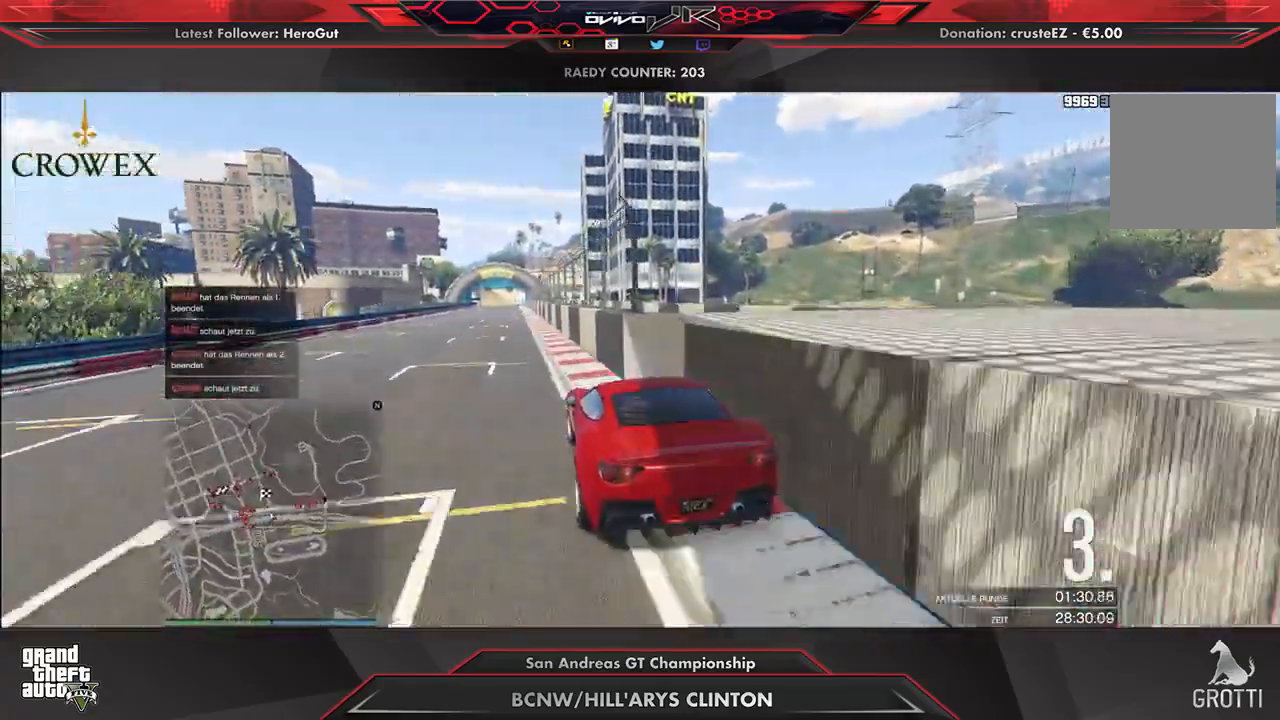
{"buttons": ["R2", "R3"], "left_stick": "center", "right_stick": "center", "events": [[42, "left_stick", "center"], [271, "R3", "down"]]}
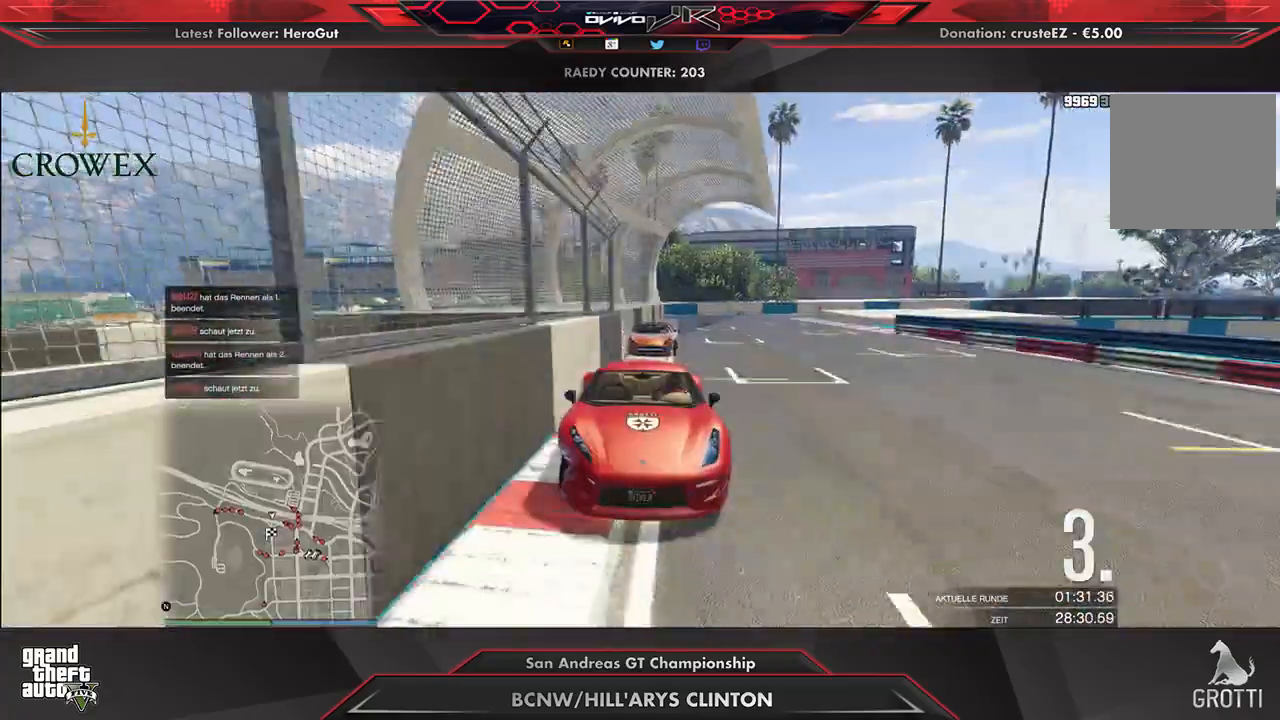
{"buttons": ["R2"], "left_stick": "center", "right_stick": "center", "events": [[208, "R3", "up"], [271, "R3", "down"], [396, "R3", "up"]]}
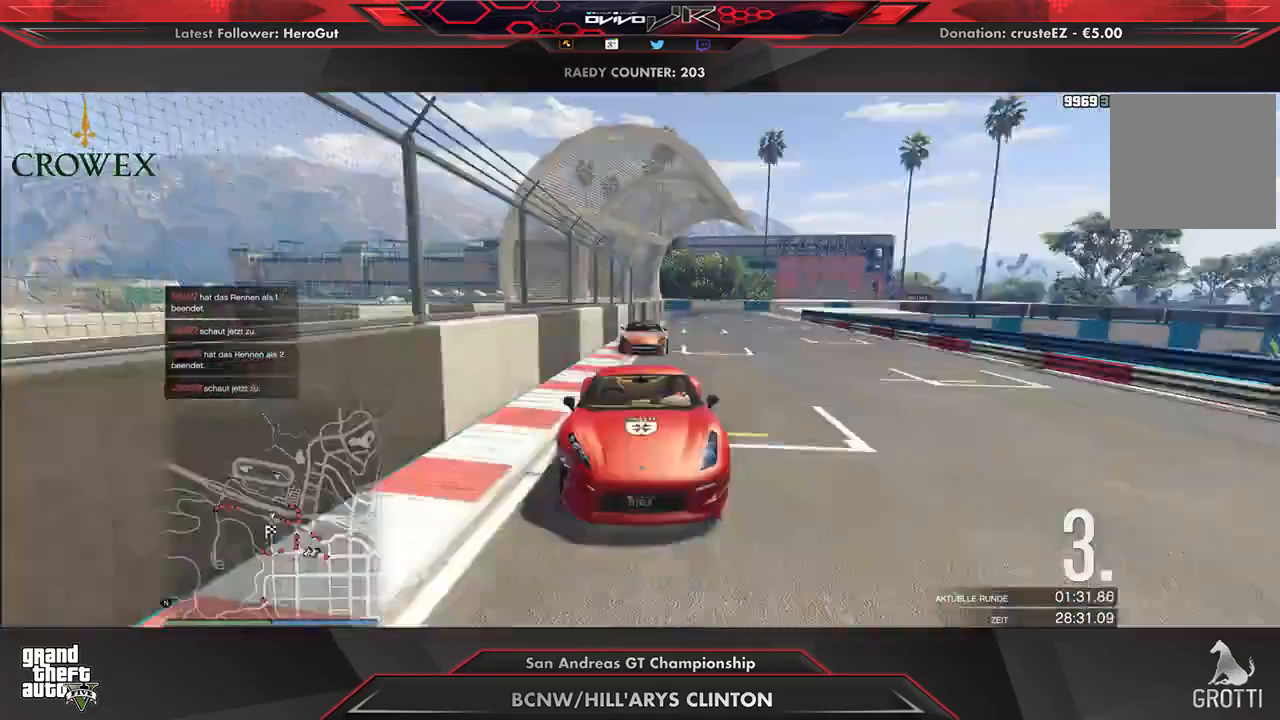
{"buttons": ["R2", "R3"], "left_stick": "center", "right_stick": "center", "events": [[62, "left_stick", "up-right"], [125, "left_stick", "center"], [271, "R3", "down"]]}
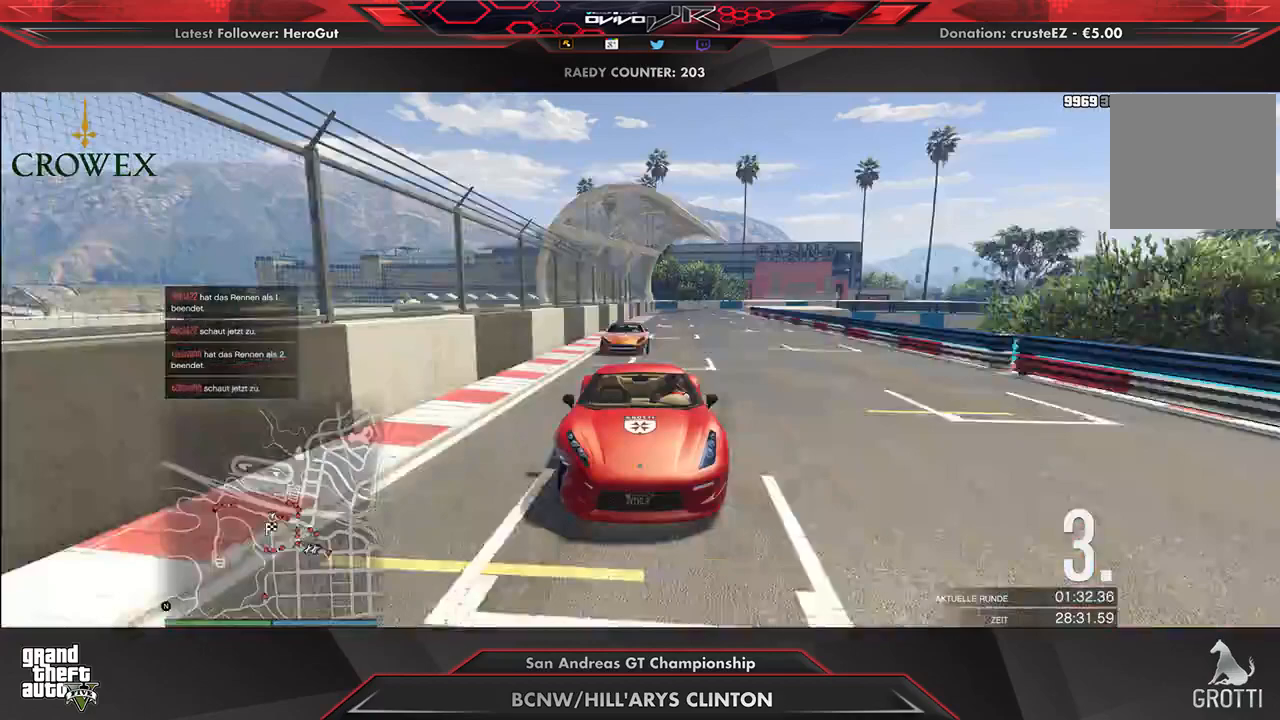
{"buttons": ["R2"], "left_stick": "center", "right_stick": "center", "events": [[125, "R3", "up"]]}
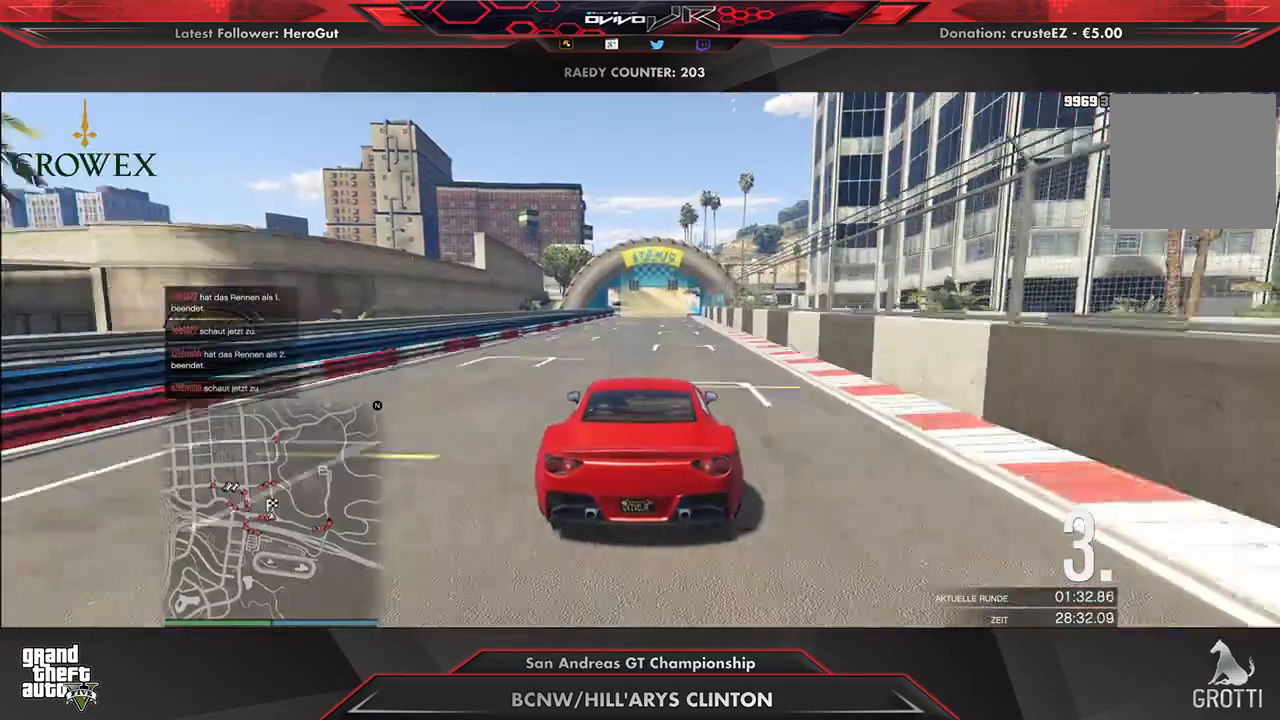
{"buttons": ["R2"], "left_stick": "center", "right_stick": "center", "events": []}
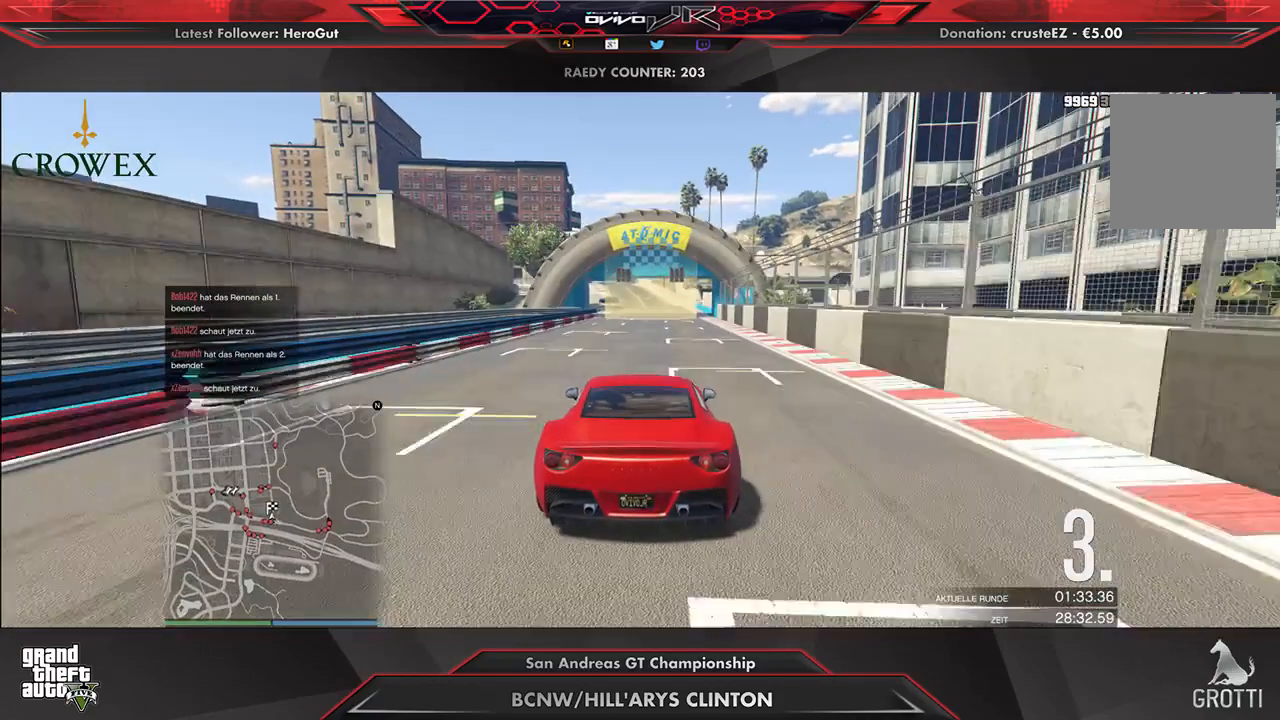
{"buttons": ["R2", "R3"], "left_stick": "center", "right_stick": "center", "events": [[21, "R3", "down"]]}
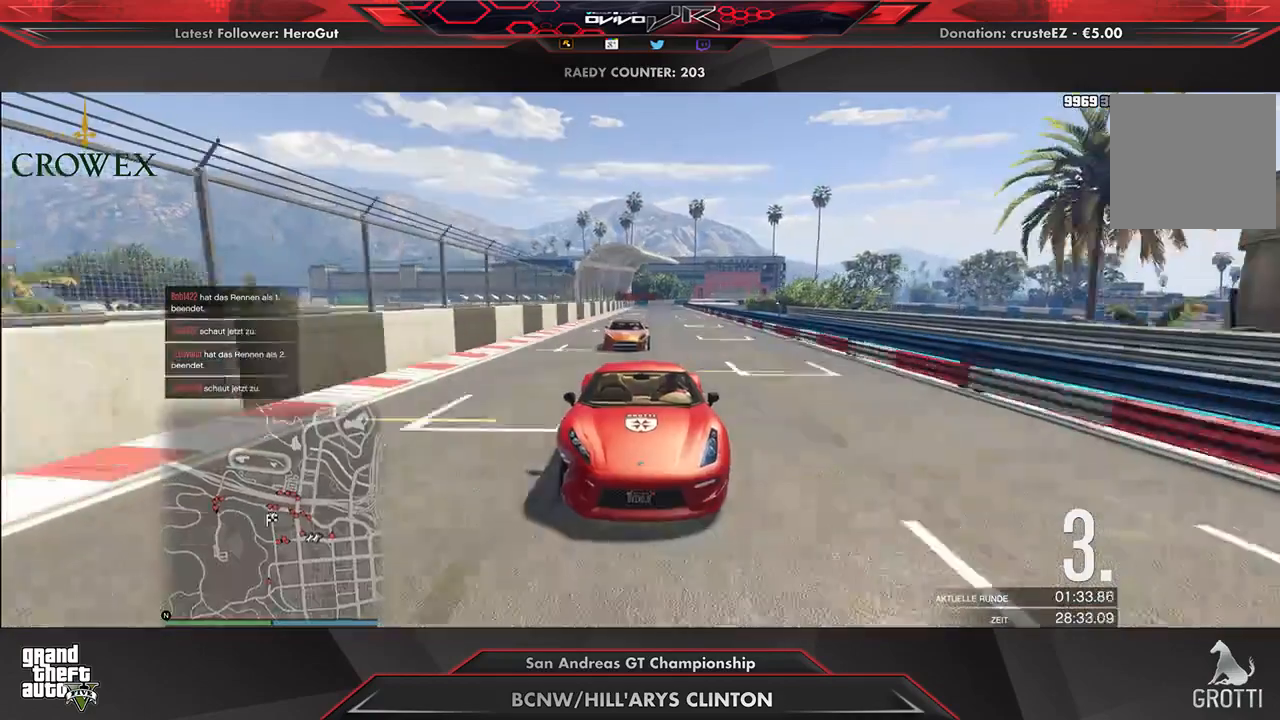
{"buttons": ["R2"], "left_stick": "center", "right_stick": "center", "events": [[21, "left_stick", "down-left"], [83, "R3", "up"], [83, "left_stick", "center"]]}
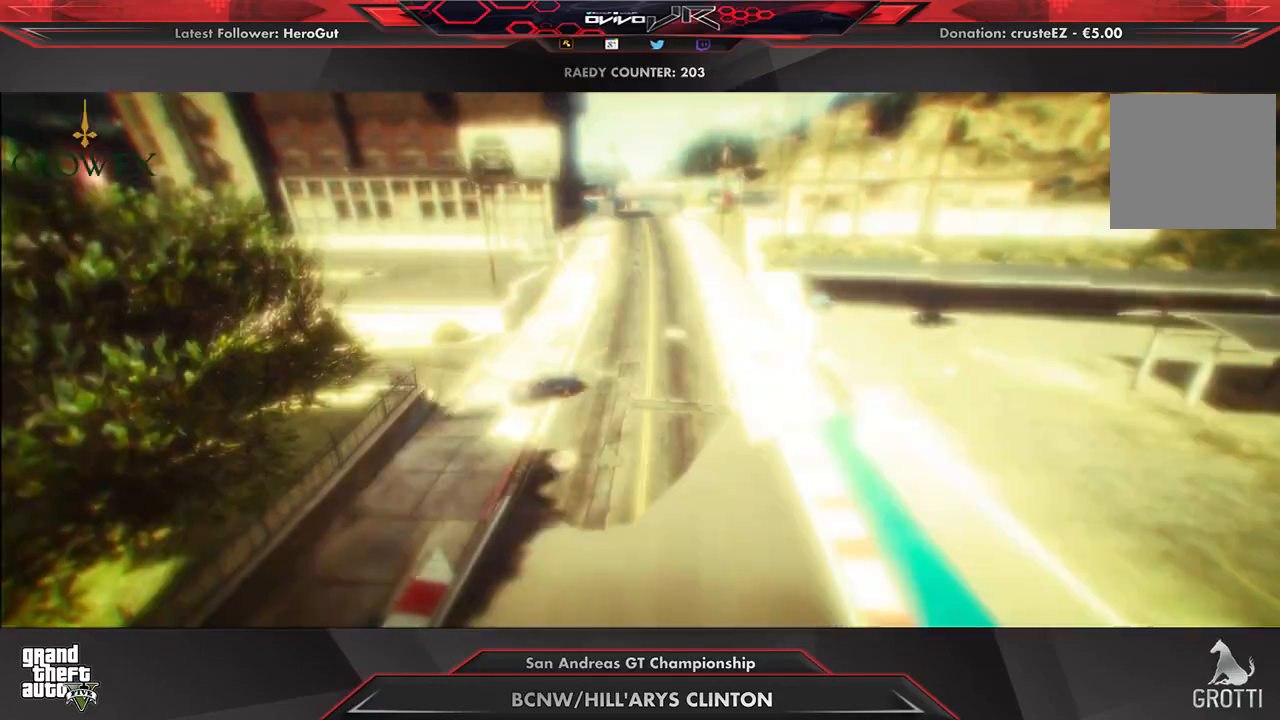
{"buttons": ["R2"], "left_stick": "center", "right_stick": "center", "events": []}
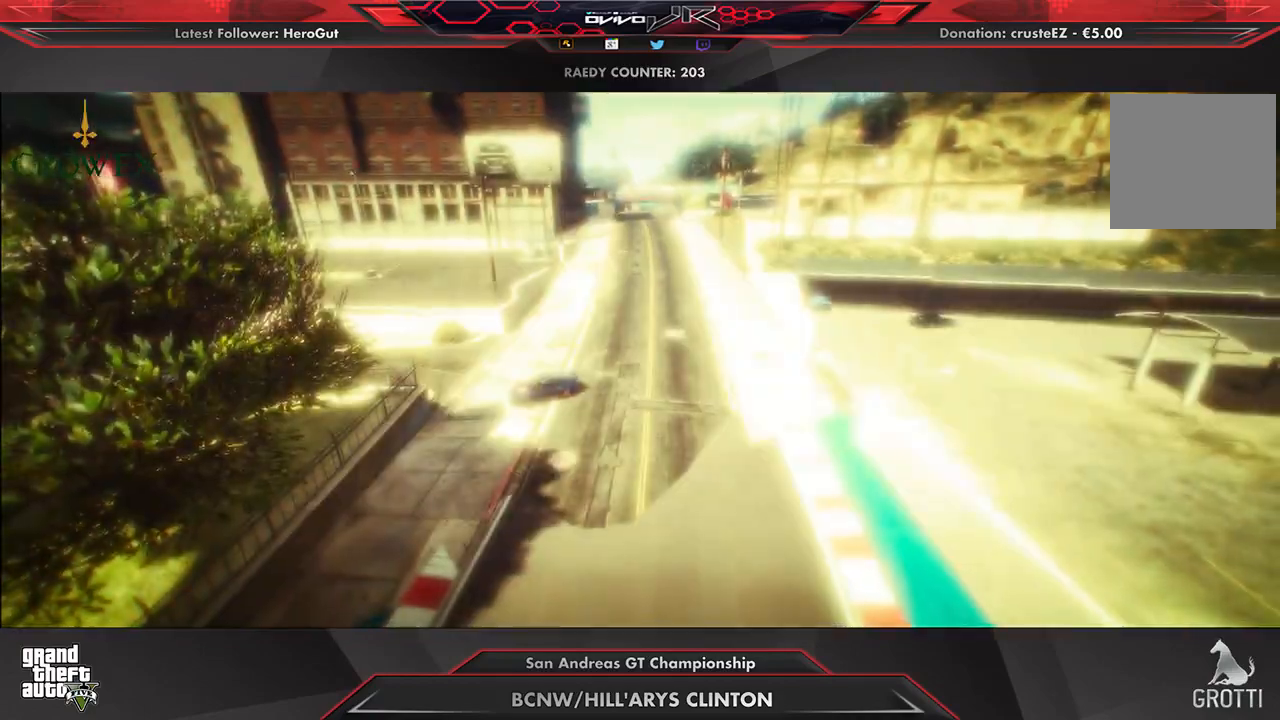
{"buttons": [], "left_stick": "center", "right_stick": "center", "events": [[438, "R2", "up"]]}